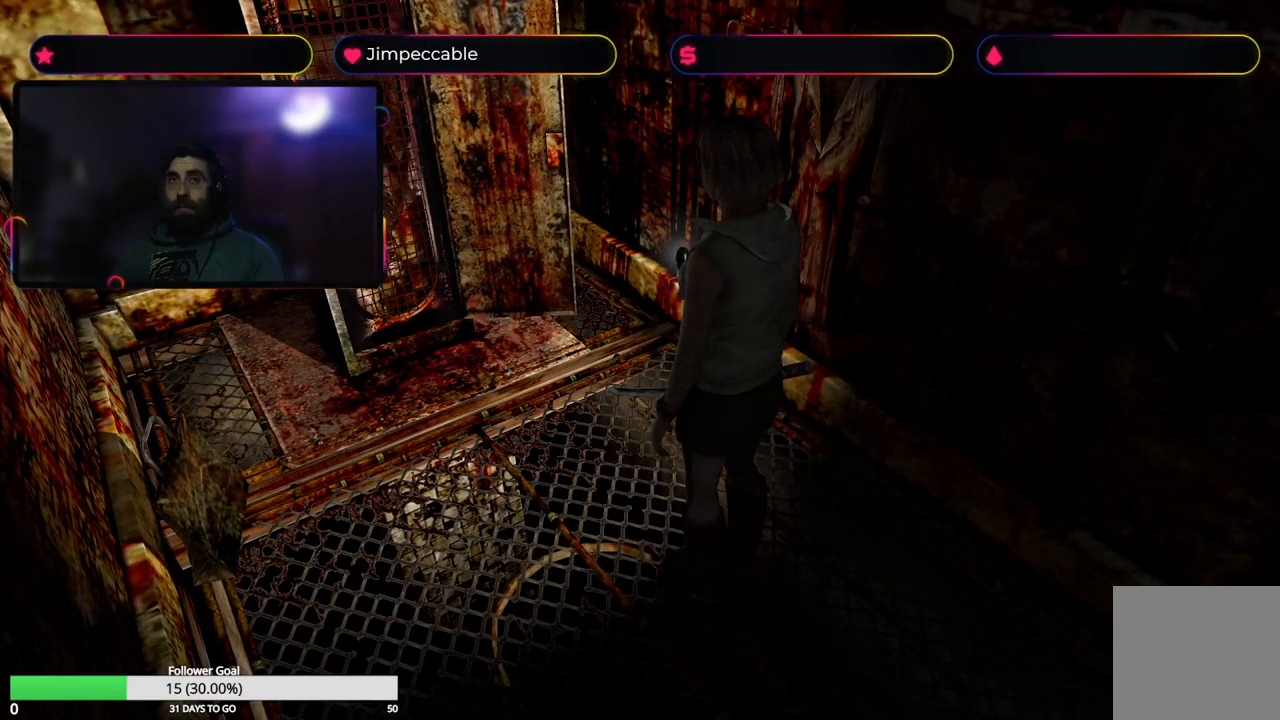
Gameplay with a controller (Xbox layout); each line is a JSON object with the inputs held at the frame after it. "events" lists button and stick changes between this image and that frame as [ms after this image, input, new state], when the widget could be followed in between.
{"buttons": [], "left_stick": "center", "right_stick": "center", "events": [[183, "left_stick", "right"], [333, "left_stick", "center"]]}
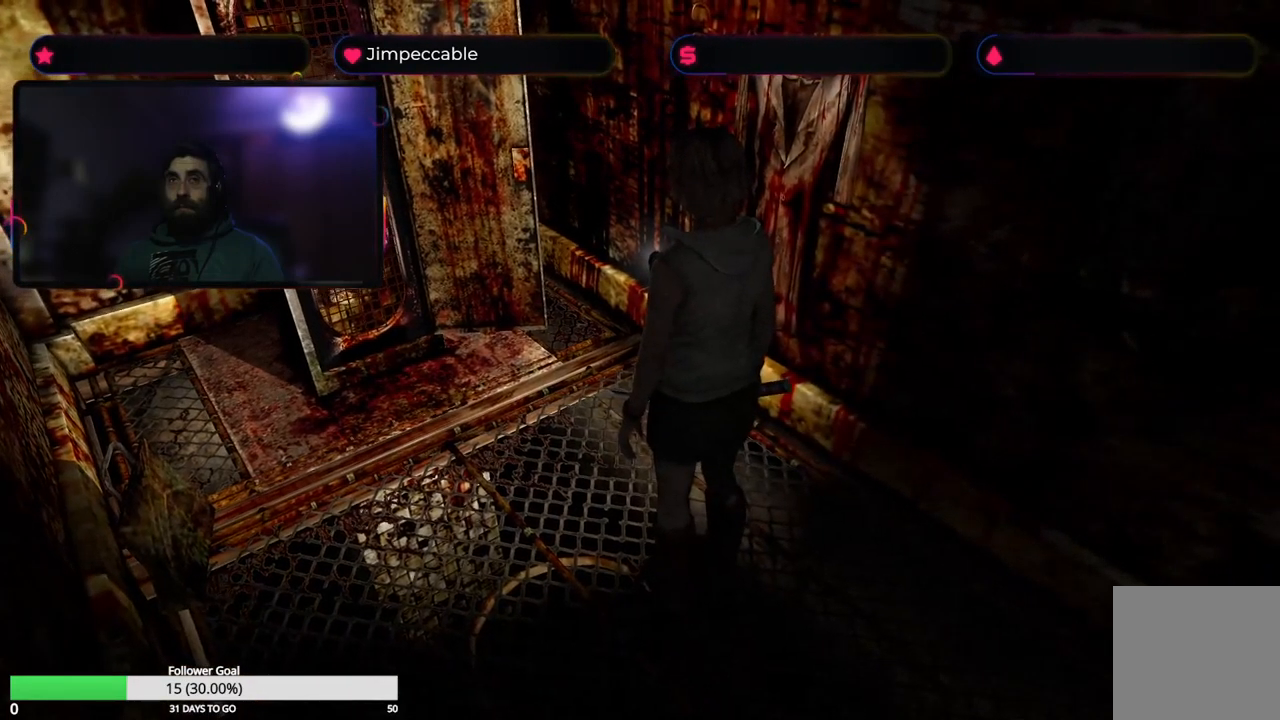
{"buttons": [], "left_stick": "center", "right_stick": "center", "events": []}
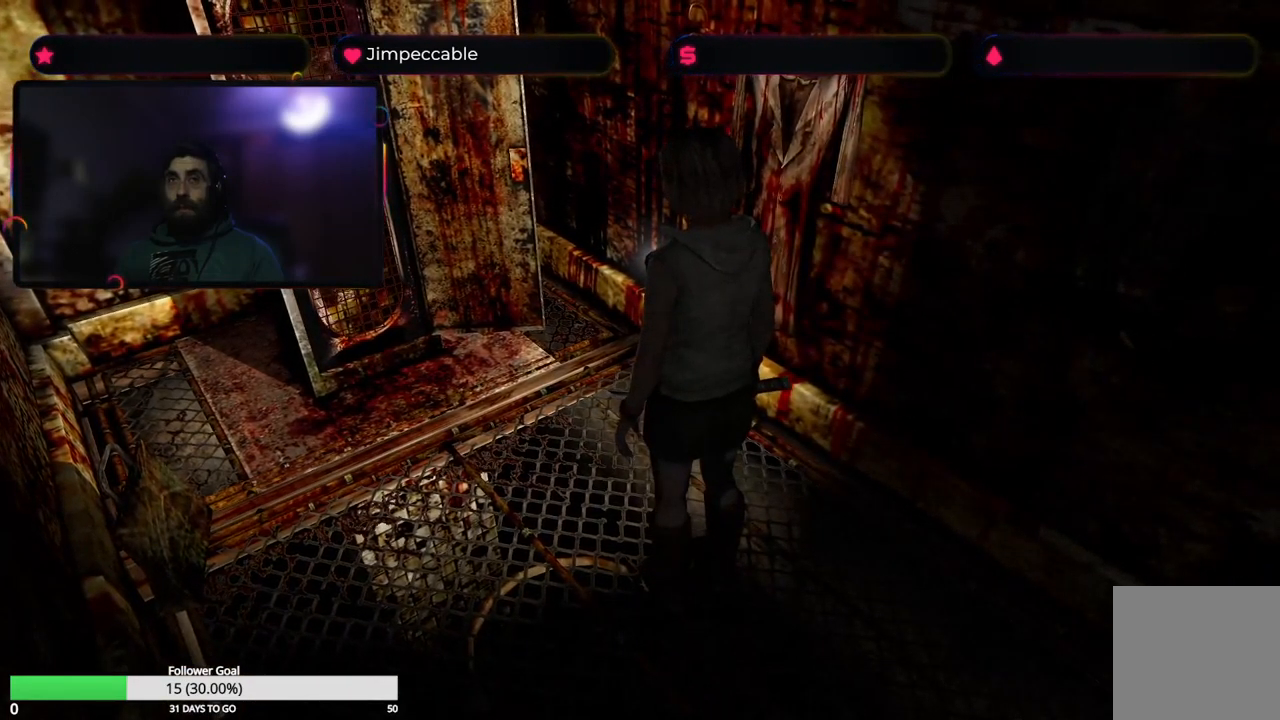
{"buttons": [], "left_stick": "center", "right_stick": "center", "events": [[217, "R1", "down"], [283, "L1", "down"], [383, "R1", "up"], [467, "L1", "up"]]}
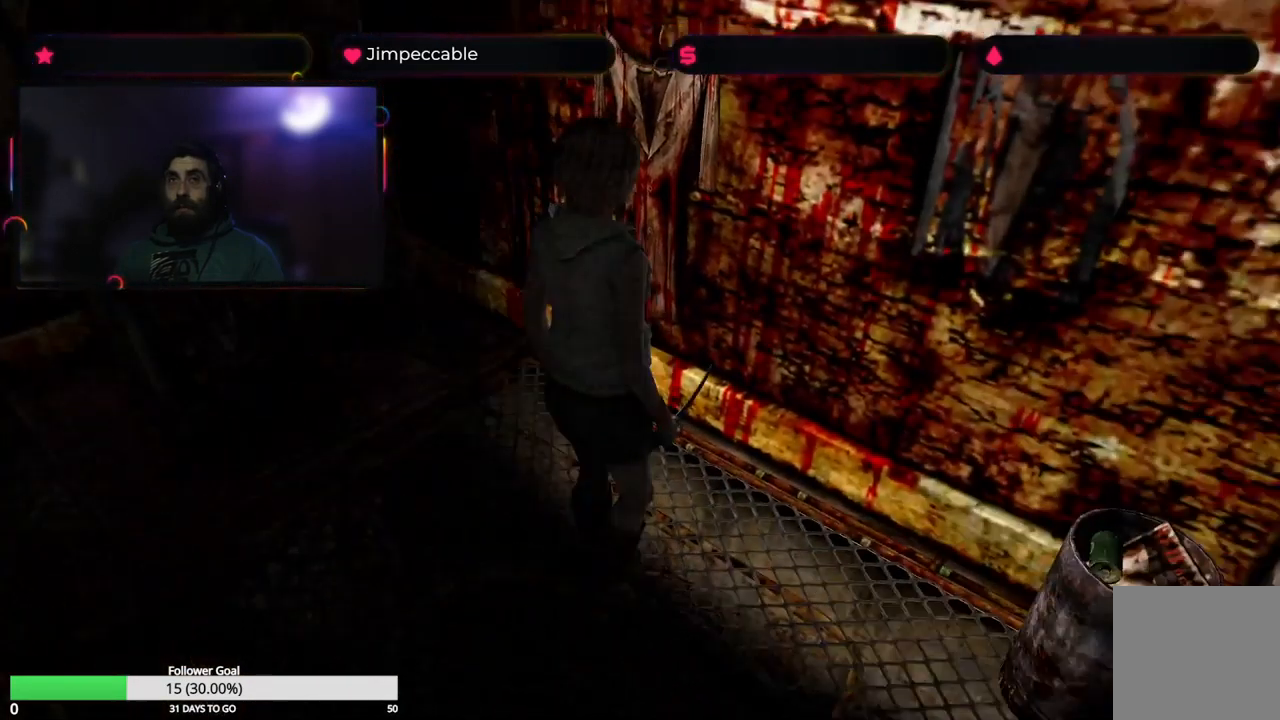
{"buttons": [], "left_stick": "center", "right_stick": "center", "events": []}
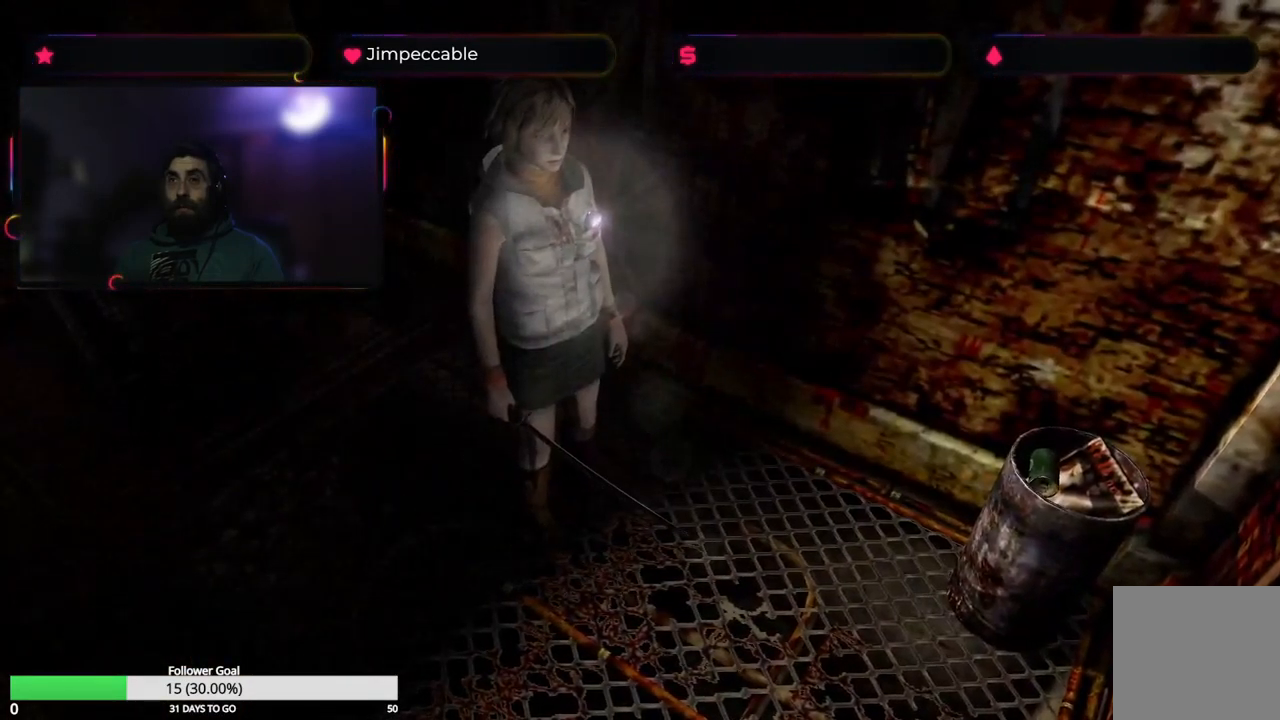
{"buttons": [], "left_stick": "up", "right_stick": "center", "events": [[200, "left_stick", "right"], [417, "left_stick", "up"]]}
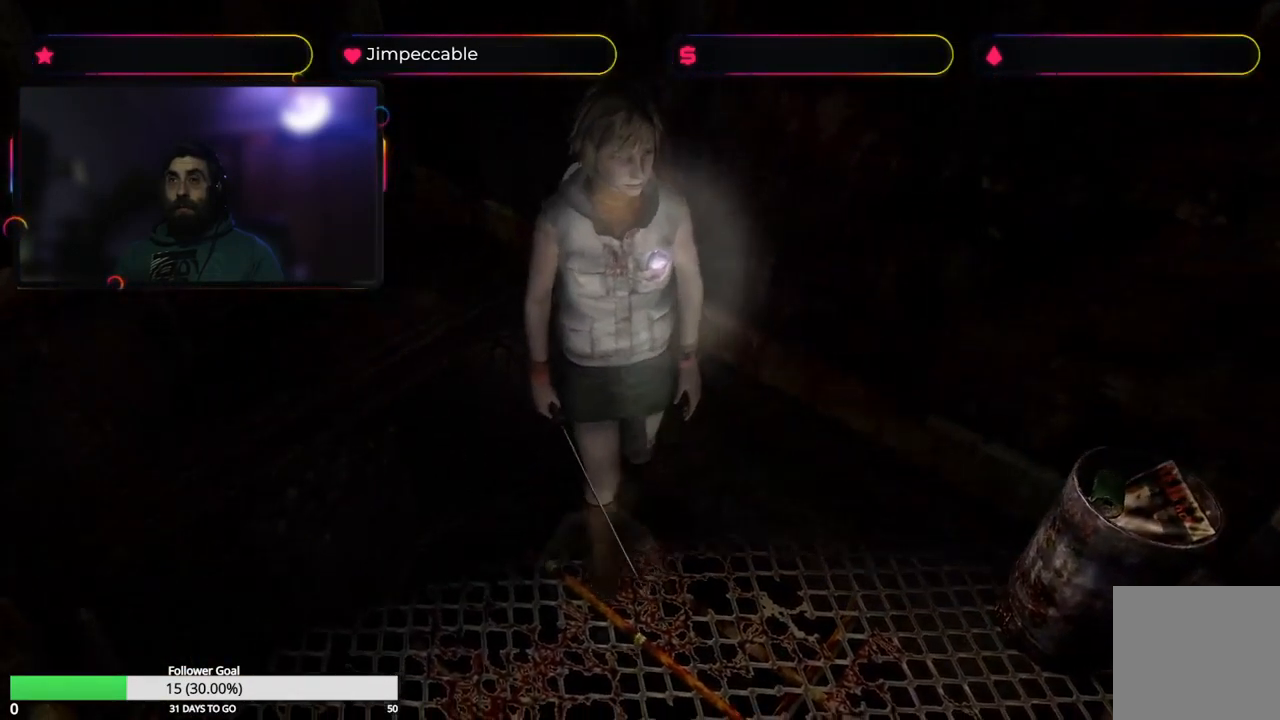
{"buttons": [], "left_stick": "up-left", "right_stick": "center", "events": [[317, "left_stick", "up-left"]]}
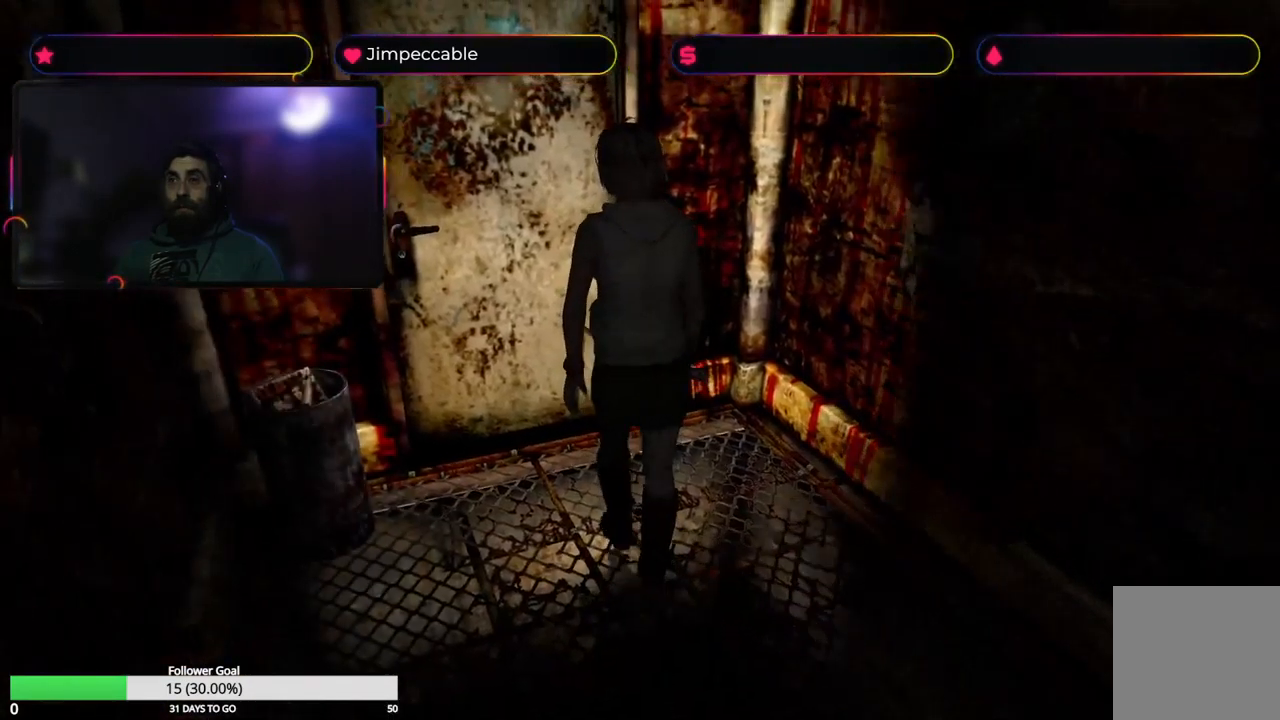
{"buttons": [], "left_stick": "center", "right_stick": "center", "events": [[233, "left_stick", "center"], [250, "Y", "down"], [417, "Y", "up"]]}
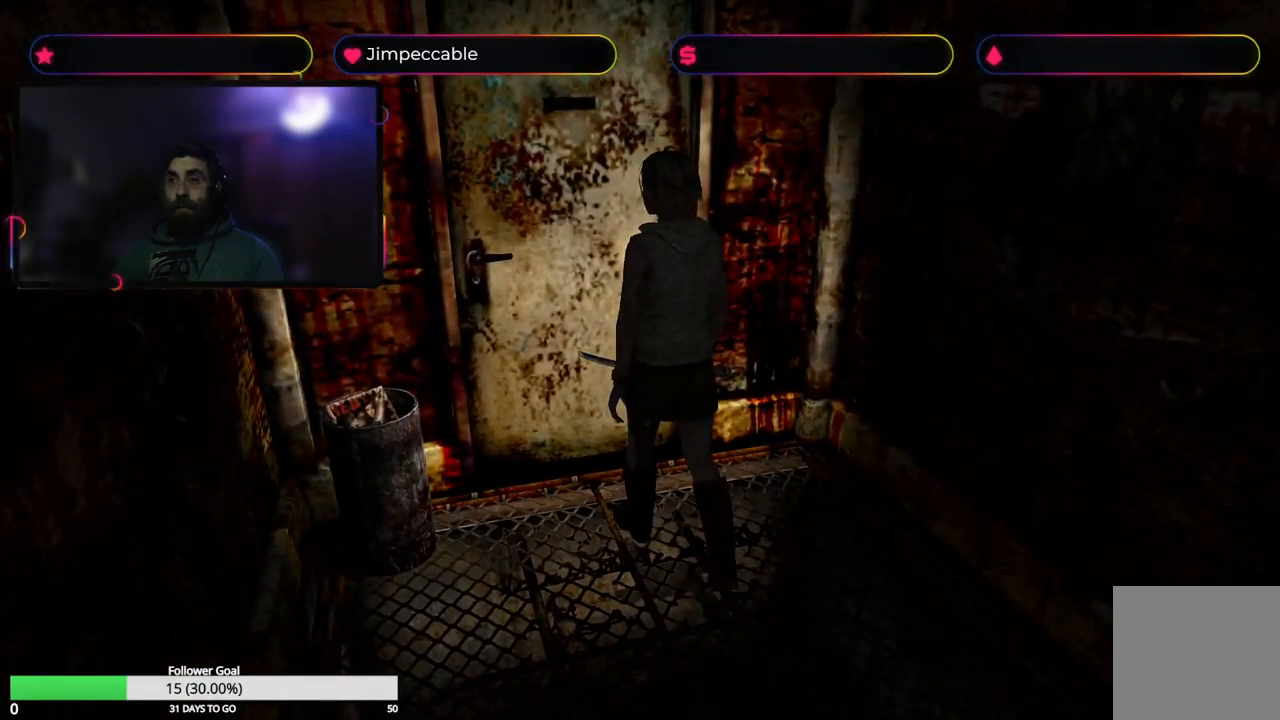
{"buttons": [], "left_stick": "center", "right_stick": "center", "events": []}
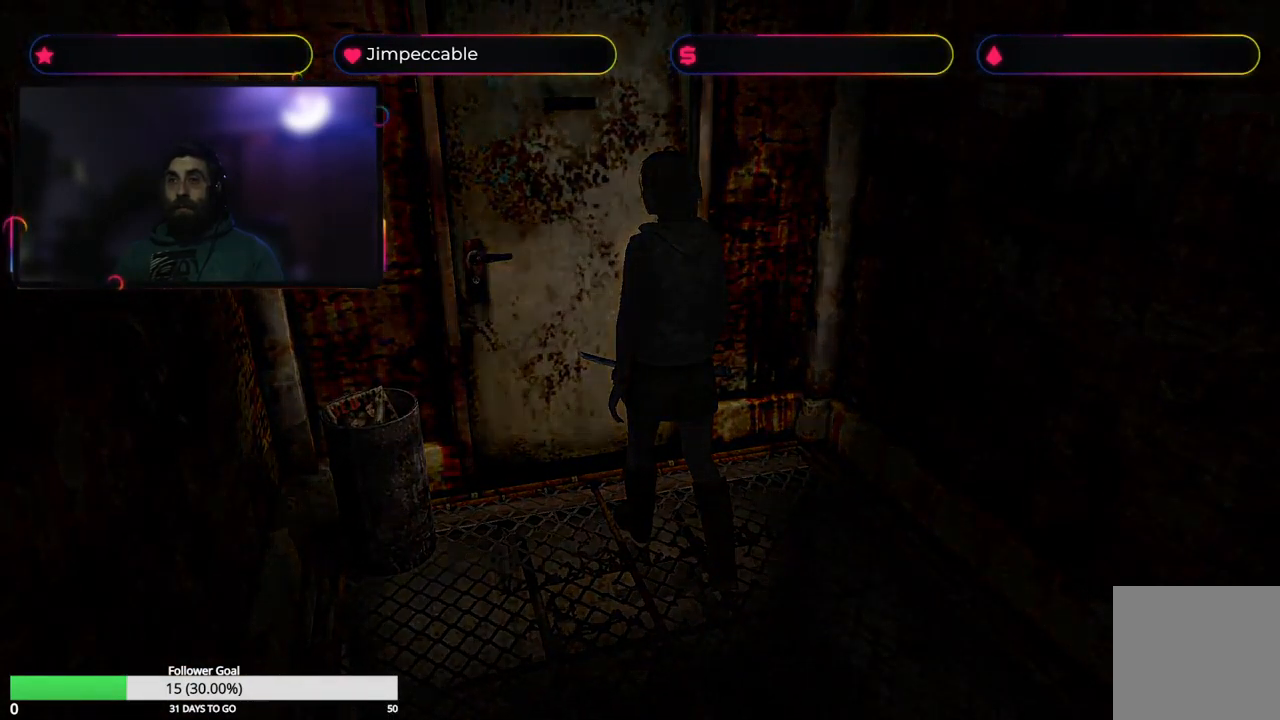
{"buttons": [], "left_stick": "center", "right_stick": "center", "events": []}
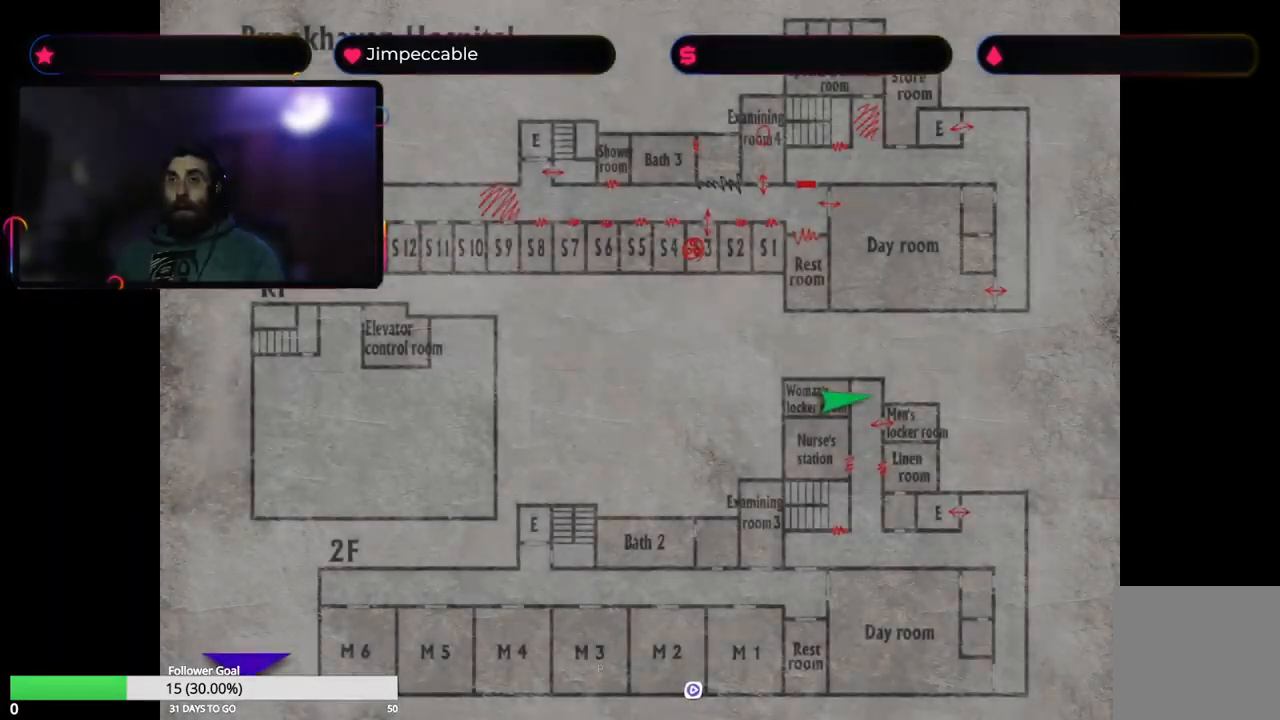
{"buttons": [], "left_stick": "center", "right_stick": "center", "events": []}
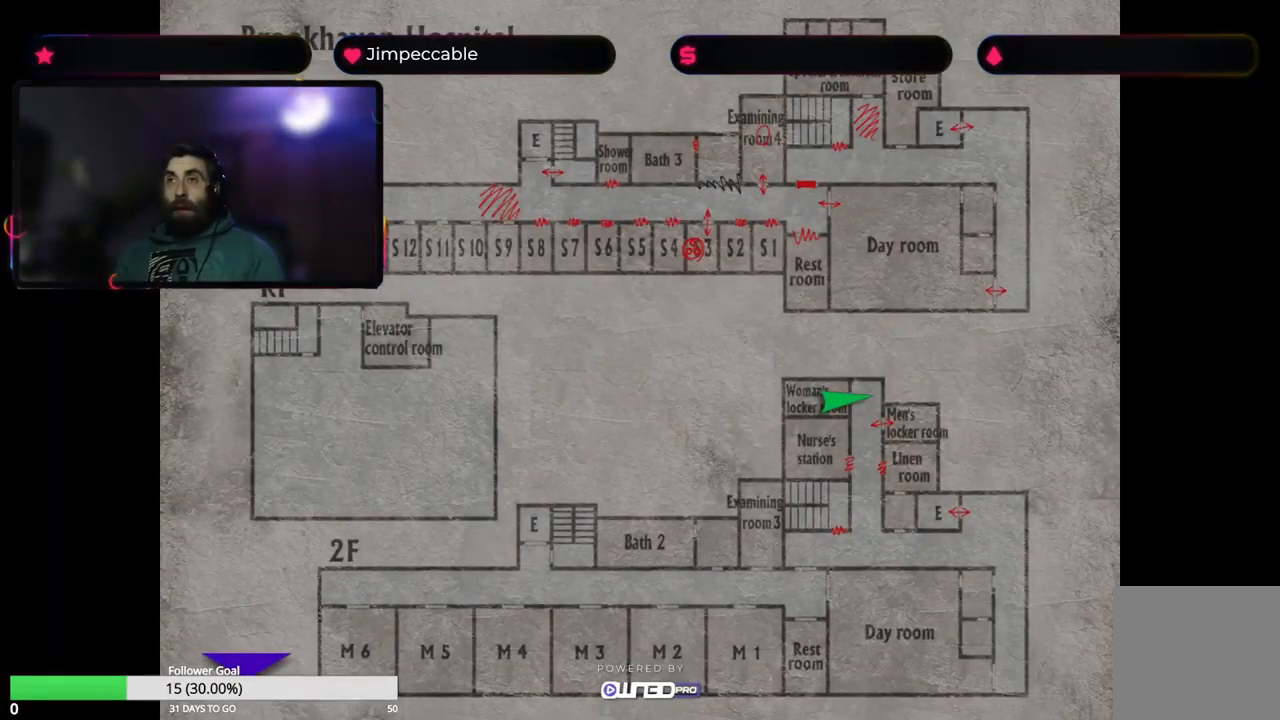
{"buttons": [], "left_stick": "center", "right_stick": "center", "events": []}
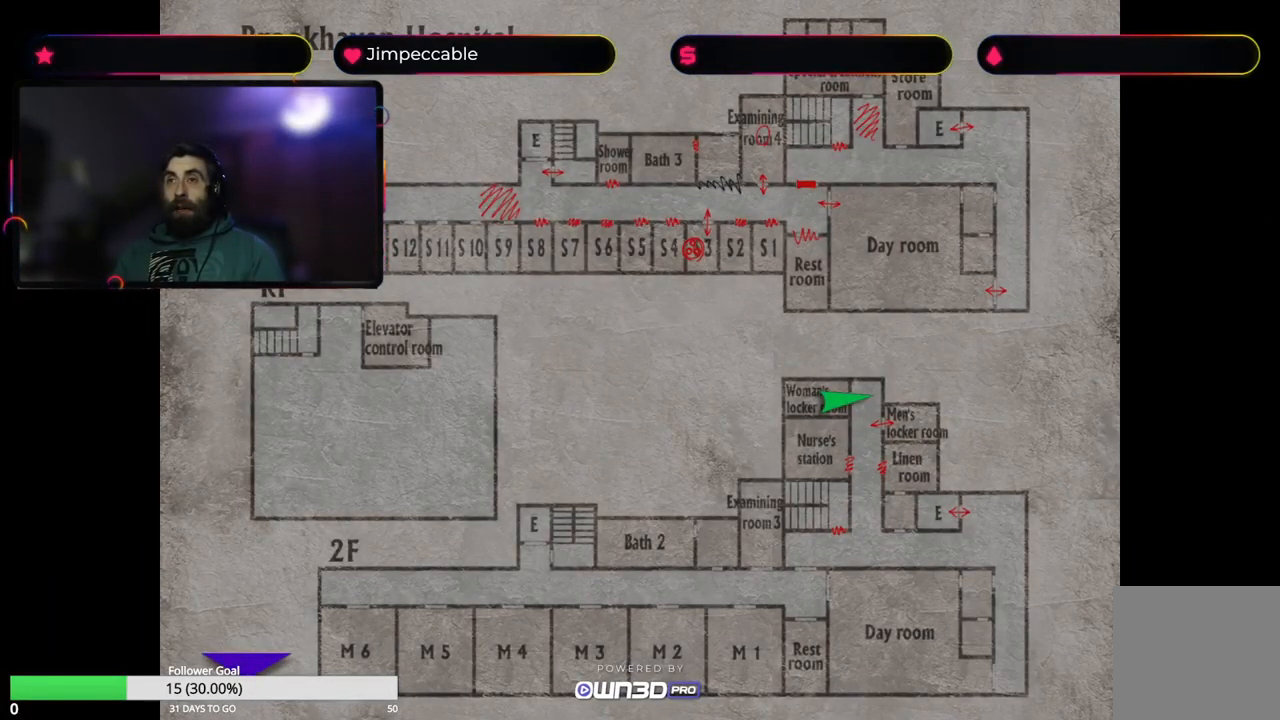
{"buttons": [], "left_stick": "center", "right_stick": "center", "events": [[317, "Y", "down"], [467, "Y", "up"]]}
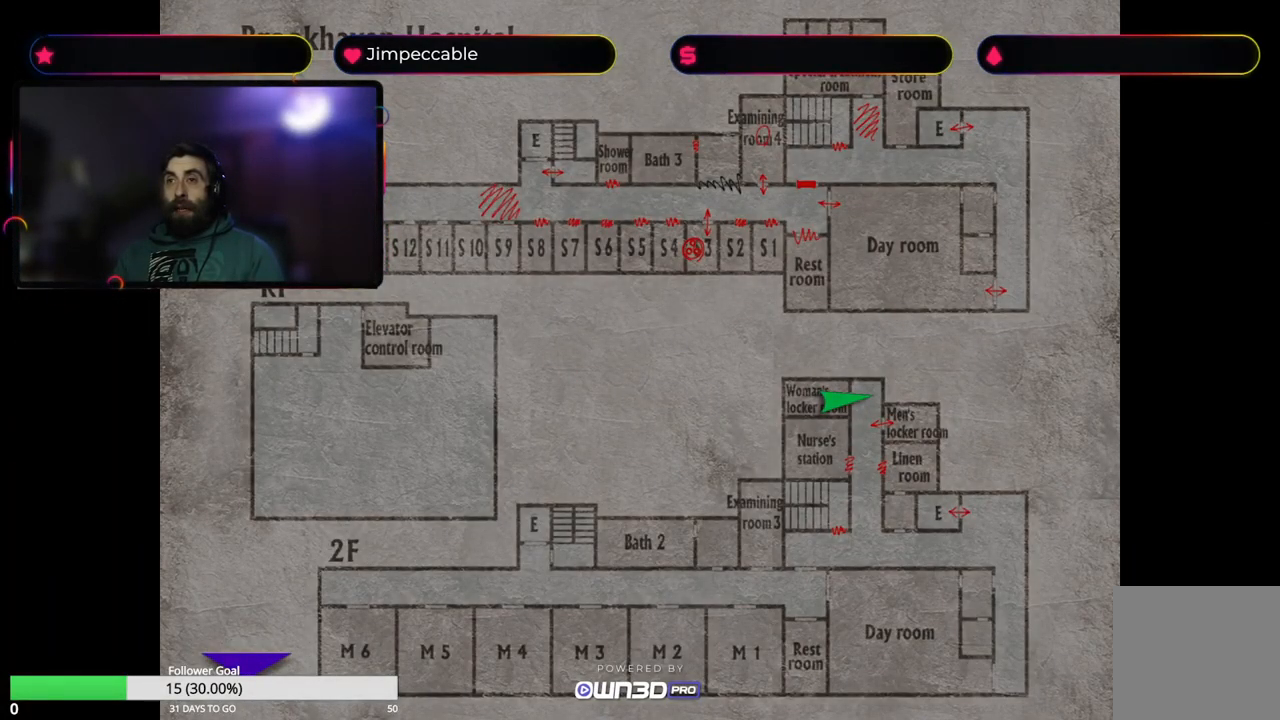
{"buttons": ["A"], "left_stick": "up", "right_stick": "center", "events": [[267, "left_stick", "up"], [400, "A", "down"]]}
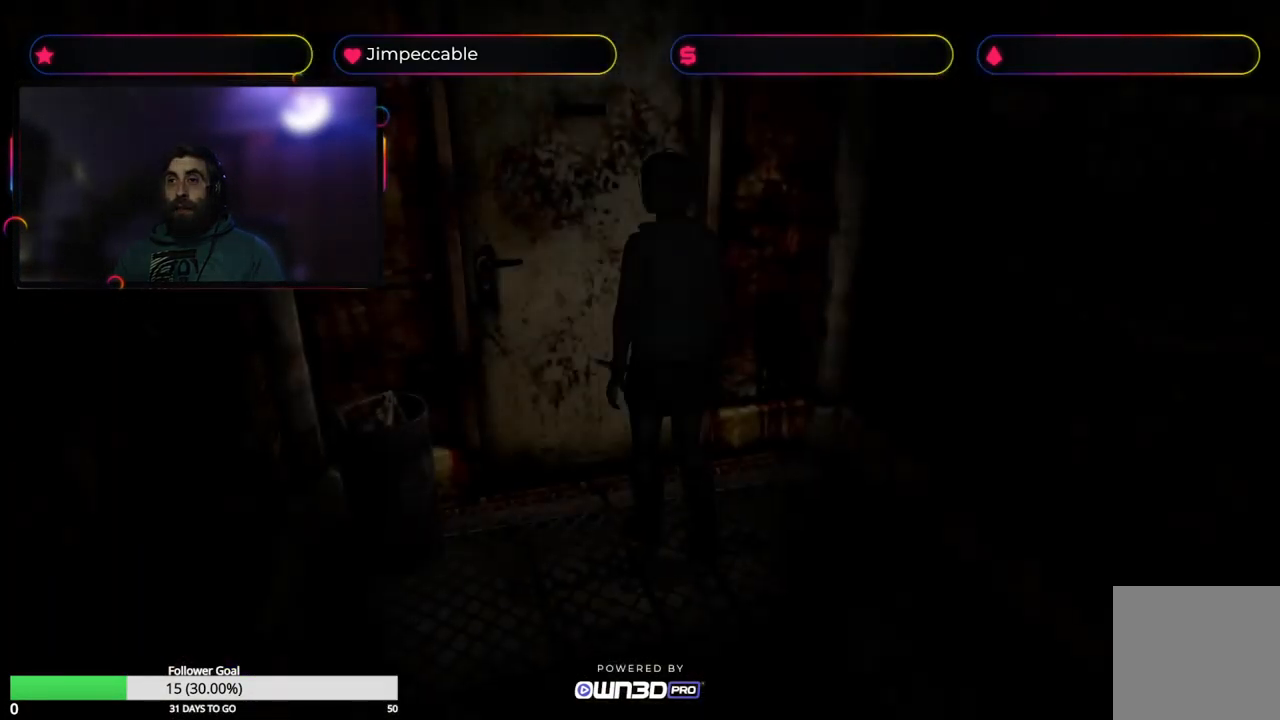
{"buttons": [], "left_stick": "center", "right_stick": "center", "events": [[34, "A", "up"], [184, "A", "down"], [267, "left_stick", "center"], [300, "A", "up"]]}
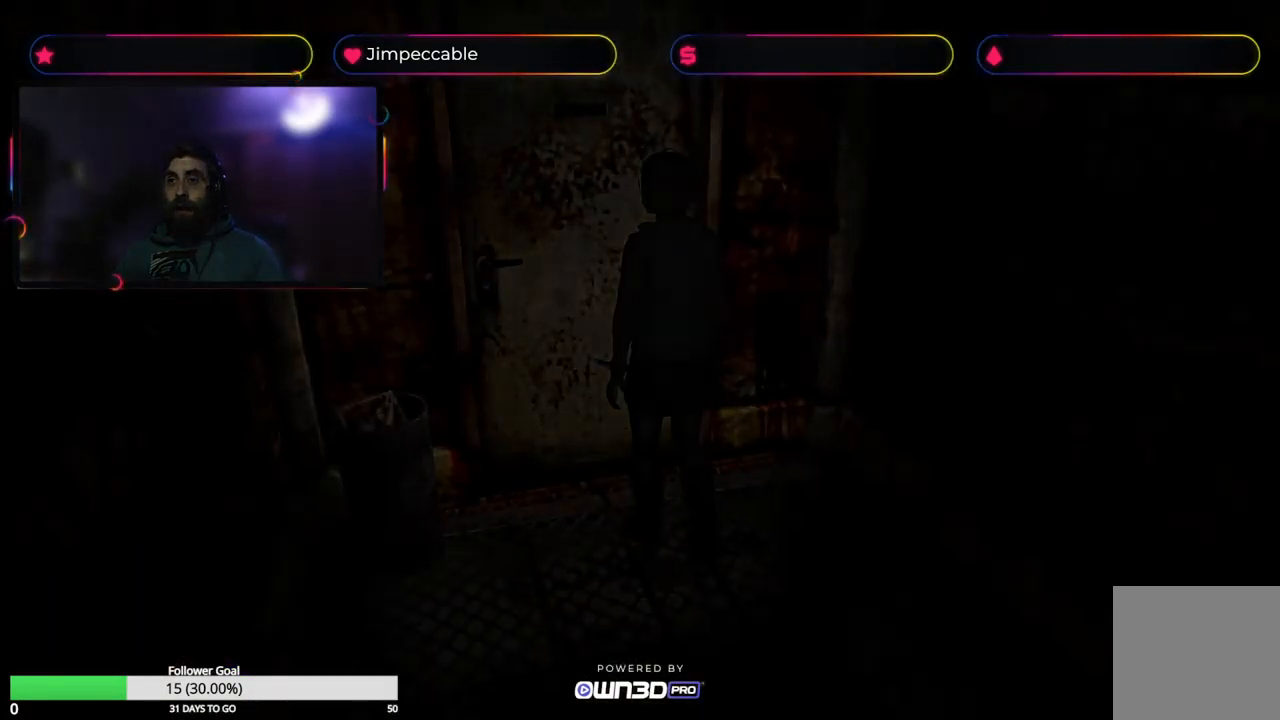
{"buttons": ["X"], "left_stick": "up-right", "right_stick": "center", "events": [[134, "X", "down"], [300, "left_stick", "up-right"]]}
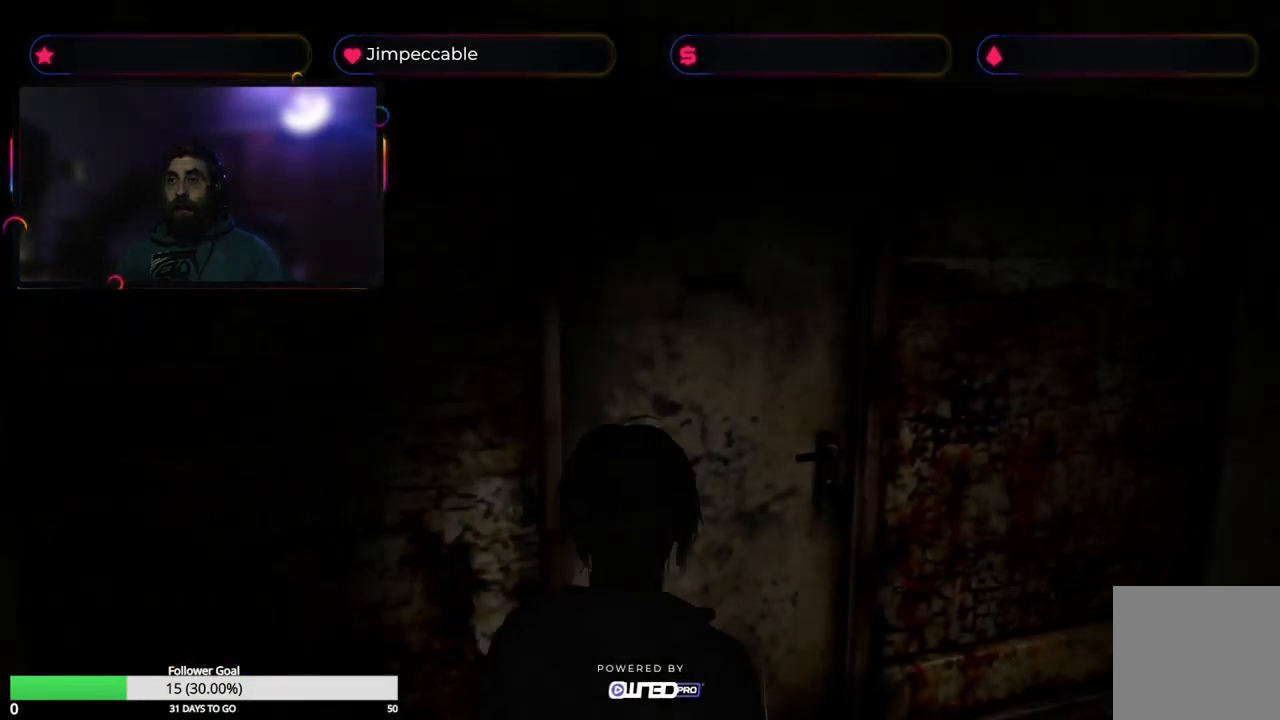
{"buttons": ["X"], "left_stick": "up-right", "right_stick": "center", "events": []}
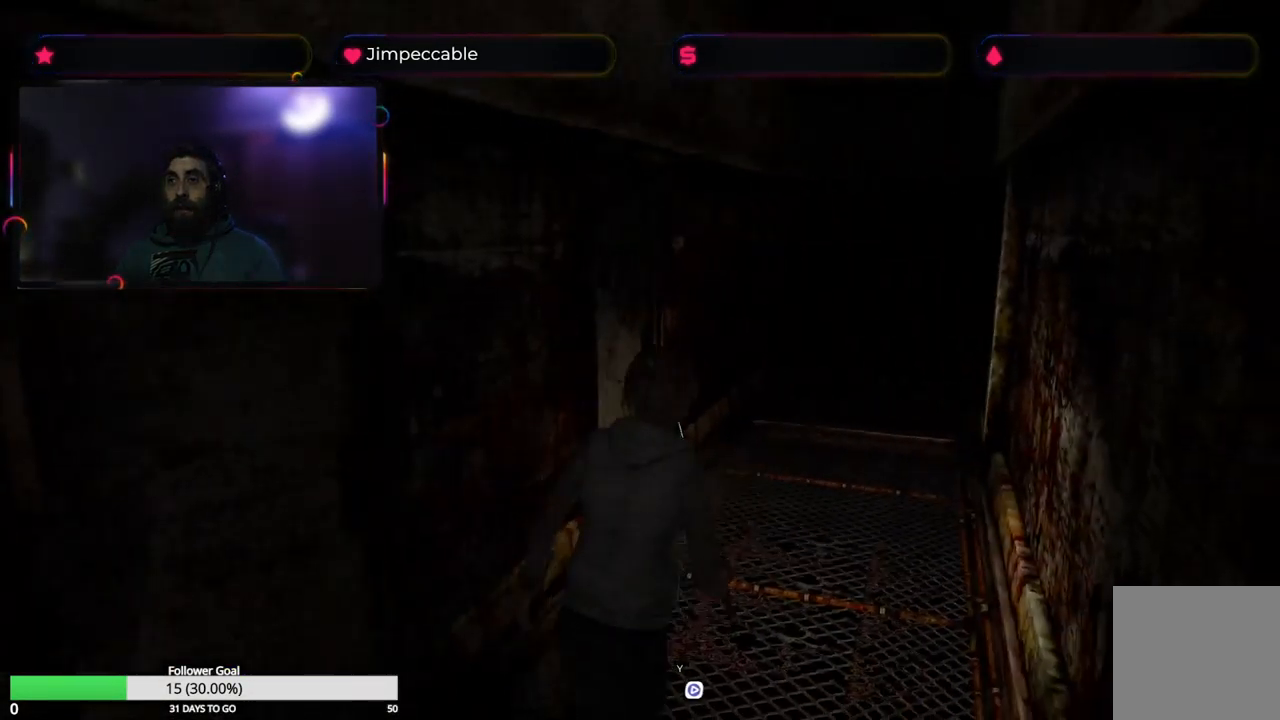
{"buttons": ["X"], "left_stick": "up-left", "right_stick": "center", "events": [[150, "left_stick", "up"], [284, "left_stick", "up-left"]]}
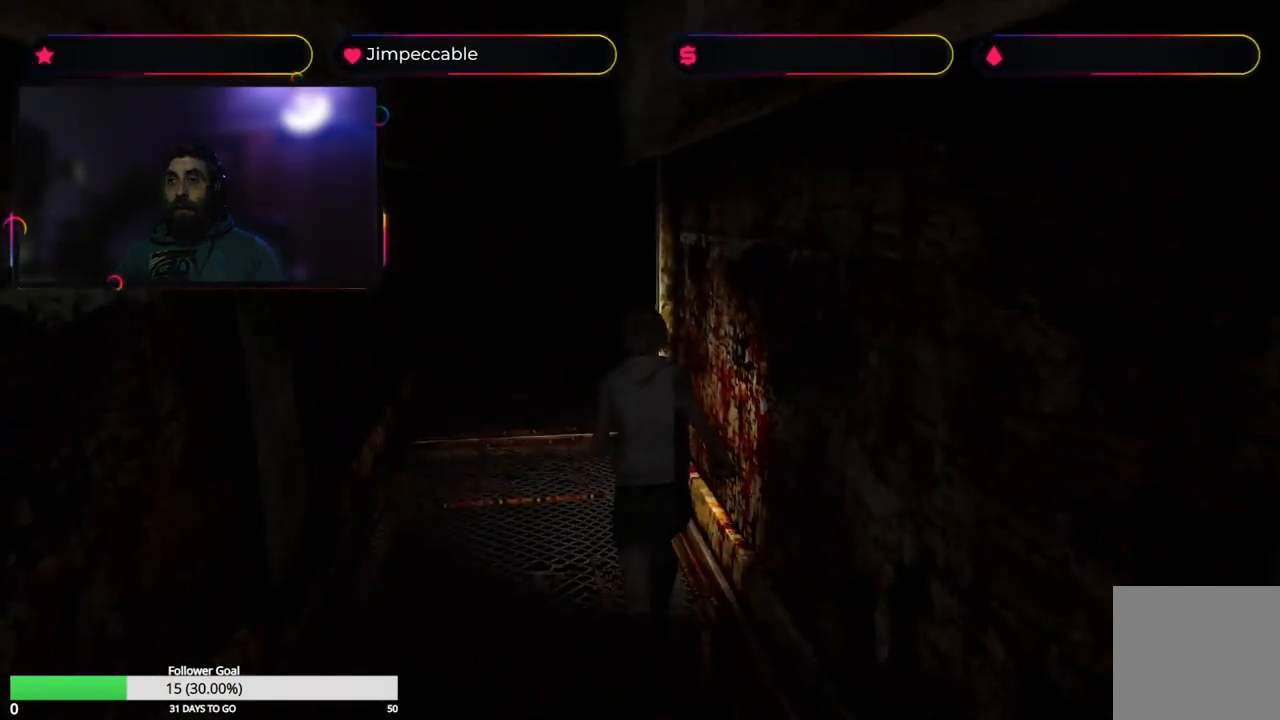
{"buttons": ["X"], "left_stick": "up-right", "right_stick": "center", "events": [[300, "left_stick", "up"], [500, "left_stick", "up-right"]]}
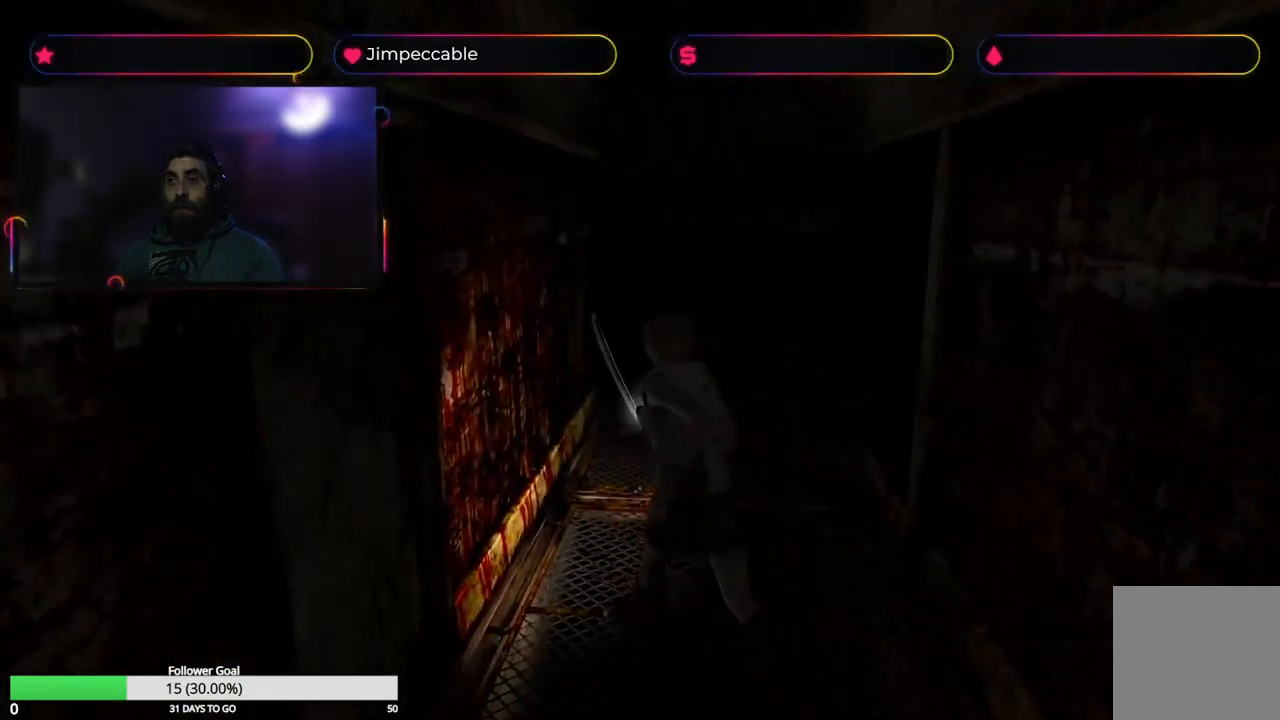
{"buttons": [], "left_stick": "up-right", "right_stick": "center", "events": [[301, "left_stick", "up"], [451, "left_stick", "up-right"], [484, "X", "up"]]}
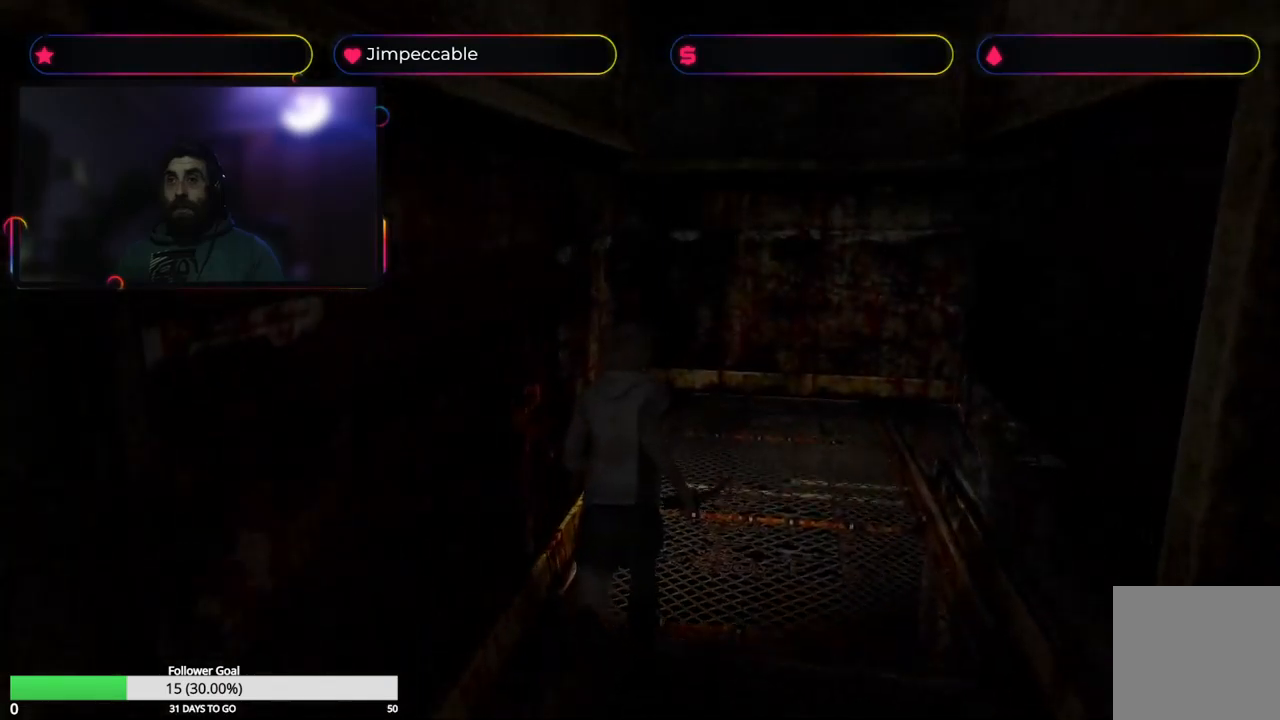
{"buttons": [], "left_stick": "center", "right_stick": "center", "events": [[66, "left_stick", "up"], [100, "Y", "down"], [200, "left_stick", "center"], [250, "Y", "up"]]}
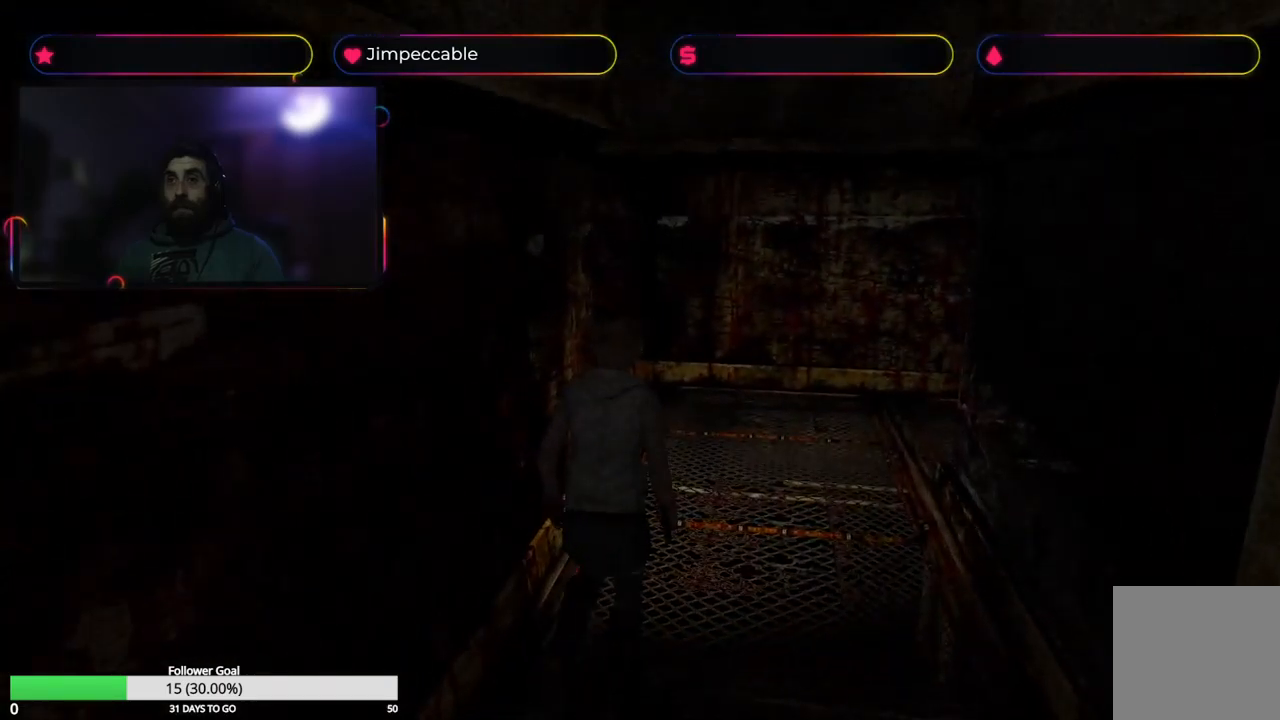
{"buttons": [], "left_stick": "center", "right_stick": "center", "events": []}
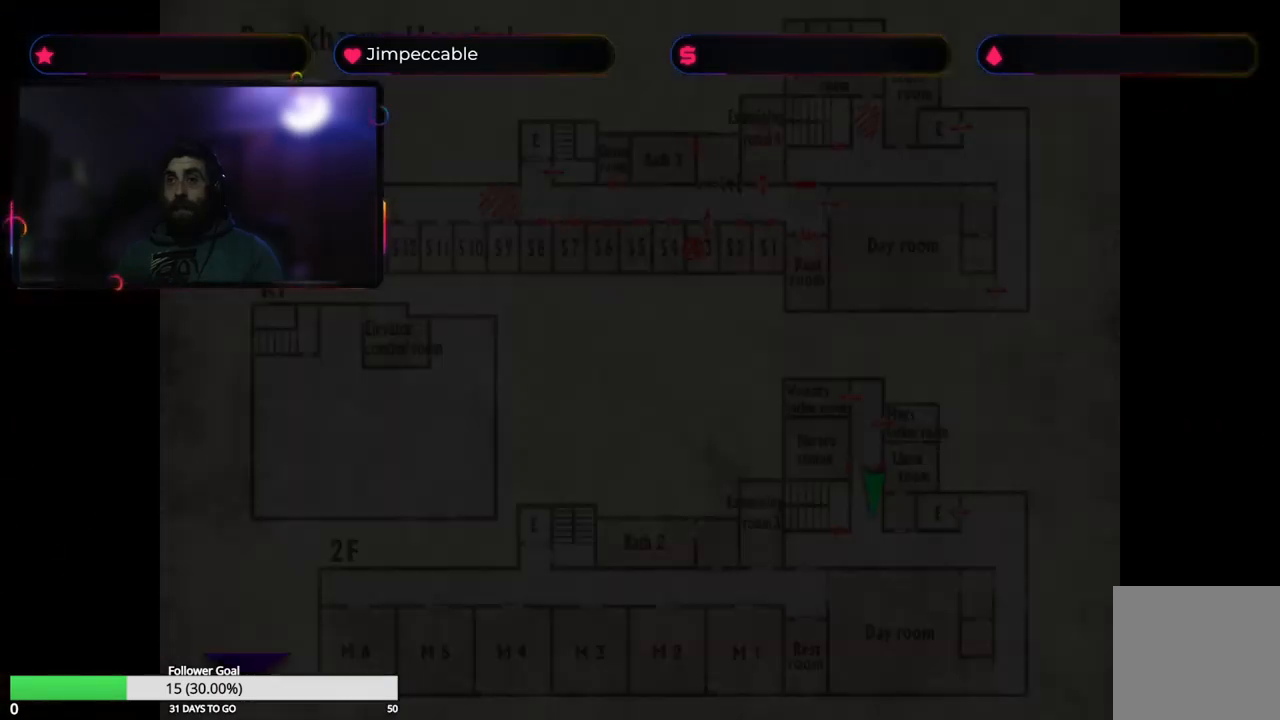
{"buttons": ["Y"], "left_stick": "center", "right_stick": "center", "events": [[483, "Y", "down"]]}
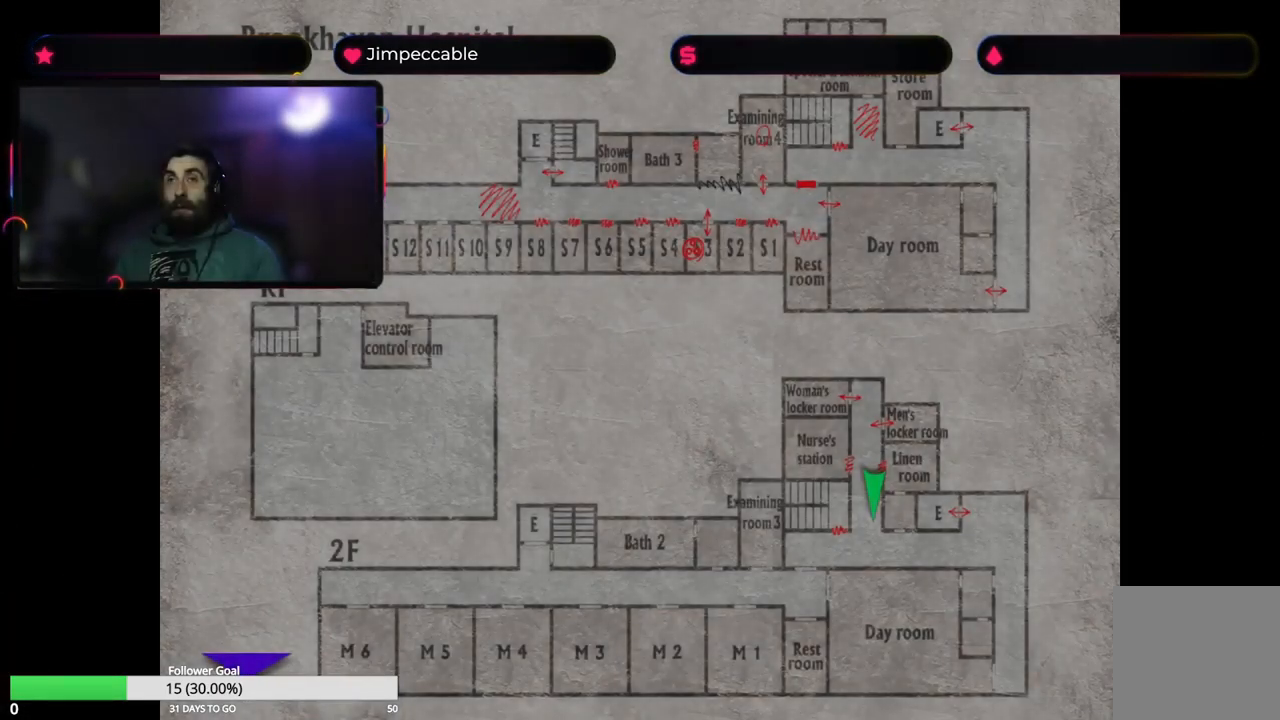
{"buttons": ["X"], "left_stick": "up", "right_stick": "center", "events": [[83, "Y", "up"], [183, "left_stick", "up"], [233, "X", "down"]]}
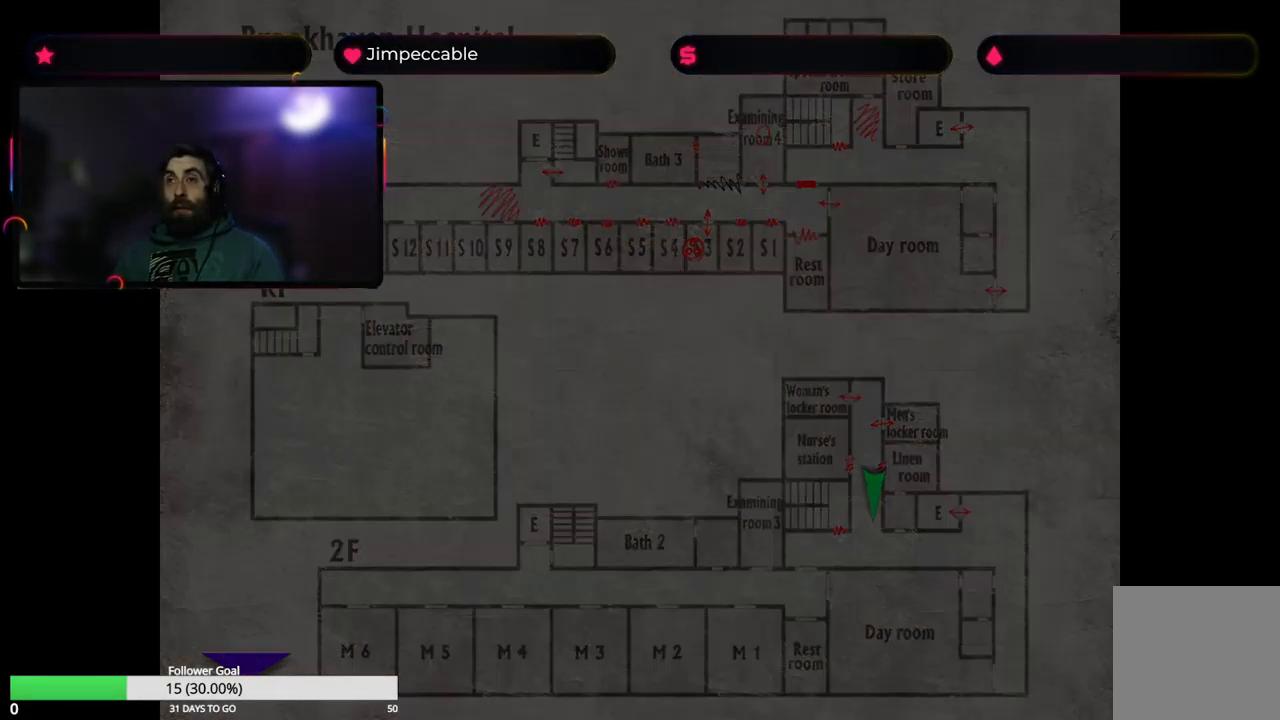
{"buttons": ["X"], "left_stick": "up-right", "right_stick": "center", "events": [[433, "left_stick", "up-right"]]}
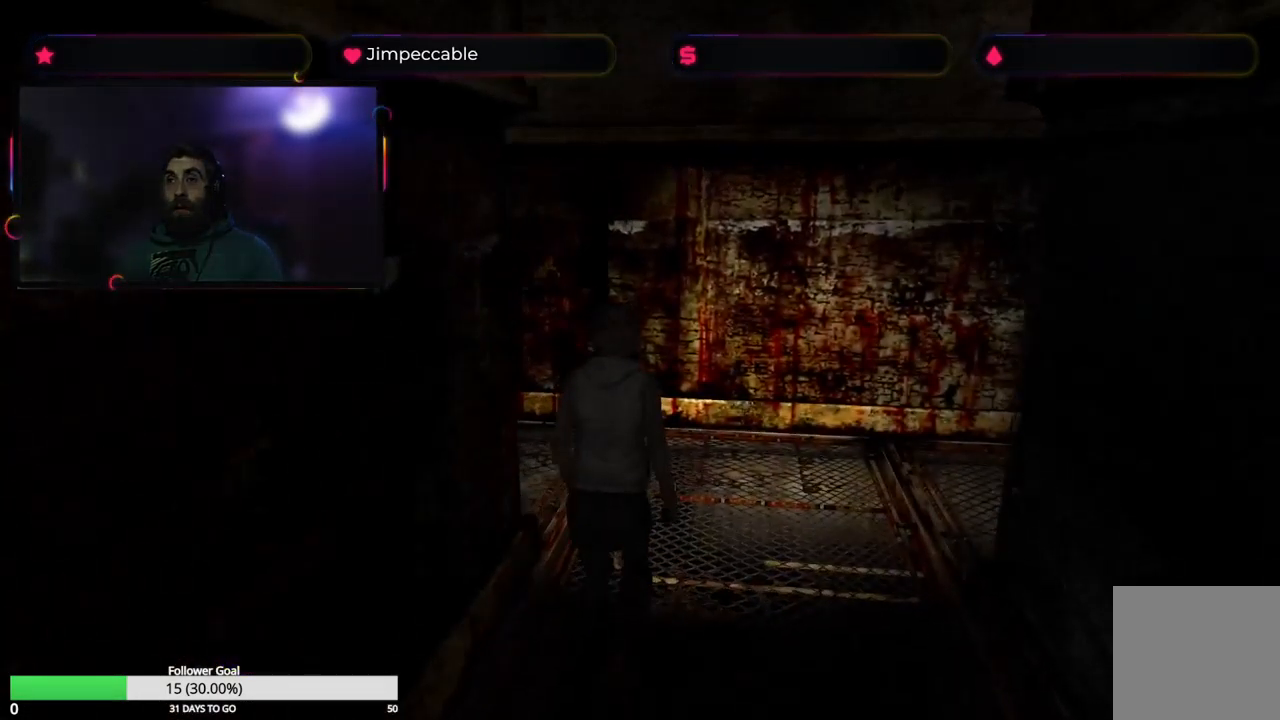
{"buttons": ["X"], "left_stick": "up", "right_stick": "center", "events": [[233, "left_stick", "up"]]}
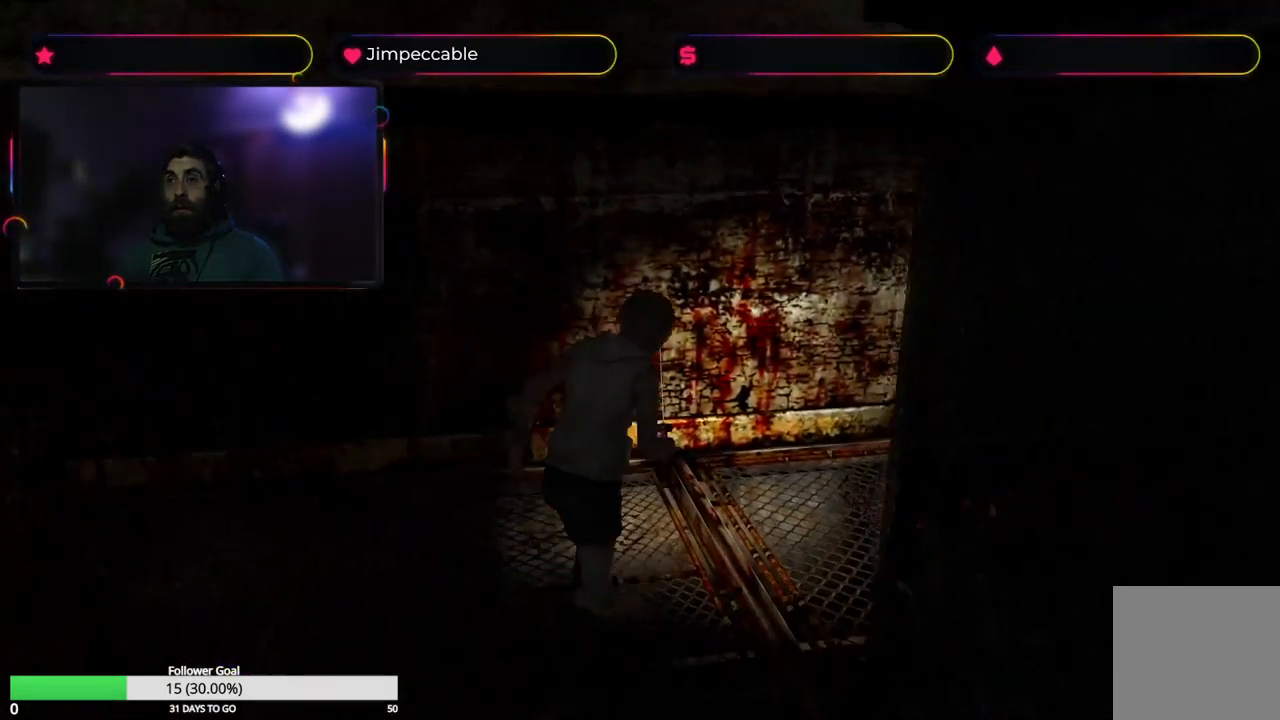
{"buttons": ["X"], "left_stick": "up", "right_stick": "center", "events": [[166, "left_stick", "up-right"], [366, "left_stick", "up"]]}
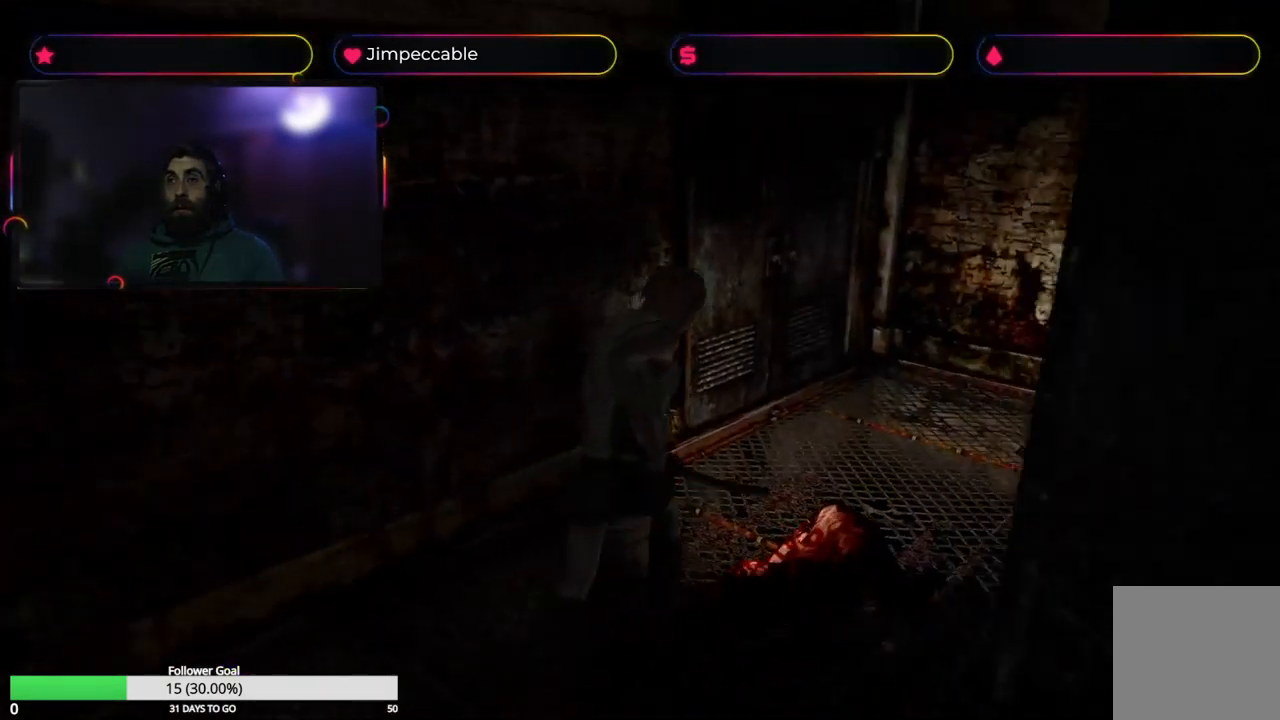
{"buttons": ["X"], "left_stick": "up", "right_stick": "center", "events": [[100, "left_stick", "up-right"], [366, "left_stick", "up"]]}
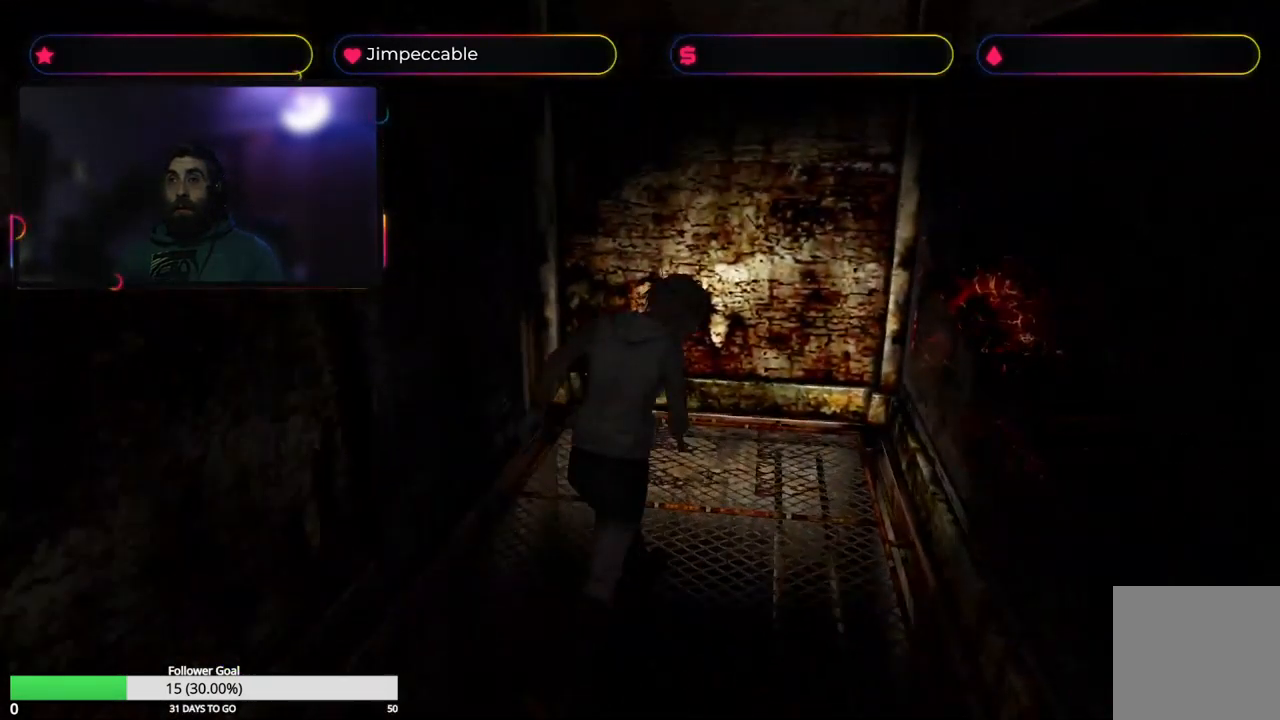
{"buttons": ["X"], "left_stick": "up-left", "right_stick": "center", "events": [[16, "left_stick", "up-left"], [133, "left_stick", "left"], [483, "left_stick", "up-left"]]}